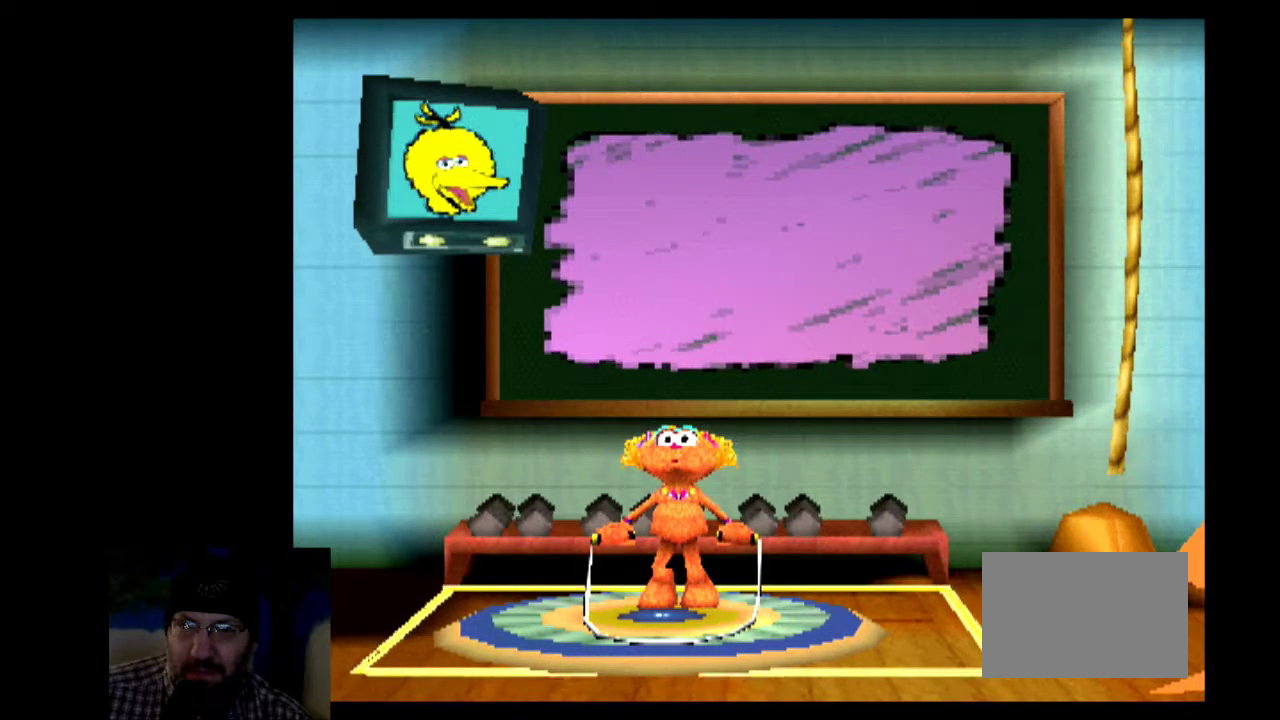
Gameplay with a controller (PlayStation layout); each line is a JSON object with the inputs held at the frame after it (dt_ms = milliseconds from this image to that frame). "events" lists button and stick changes between this image and that frame as [ms after this image, input, new state], when the widget could be followed in between. Not read: L1 L2 L3 R1 R2 R3.
{"dt_ms": 500, "buttons": [], "events": [[50, "CIRCLE", "up"], [50, "CROSS", "up"], [50, "SQUARE", "up"], [50, "TRIANGLE", "up"]]}
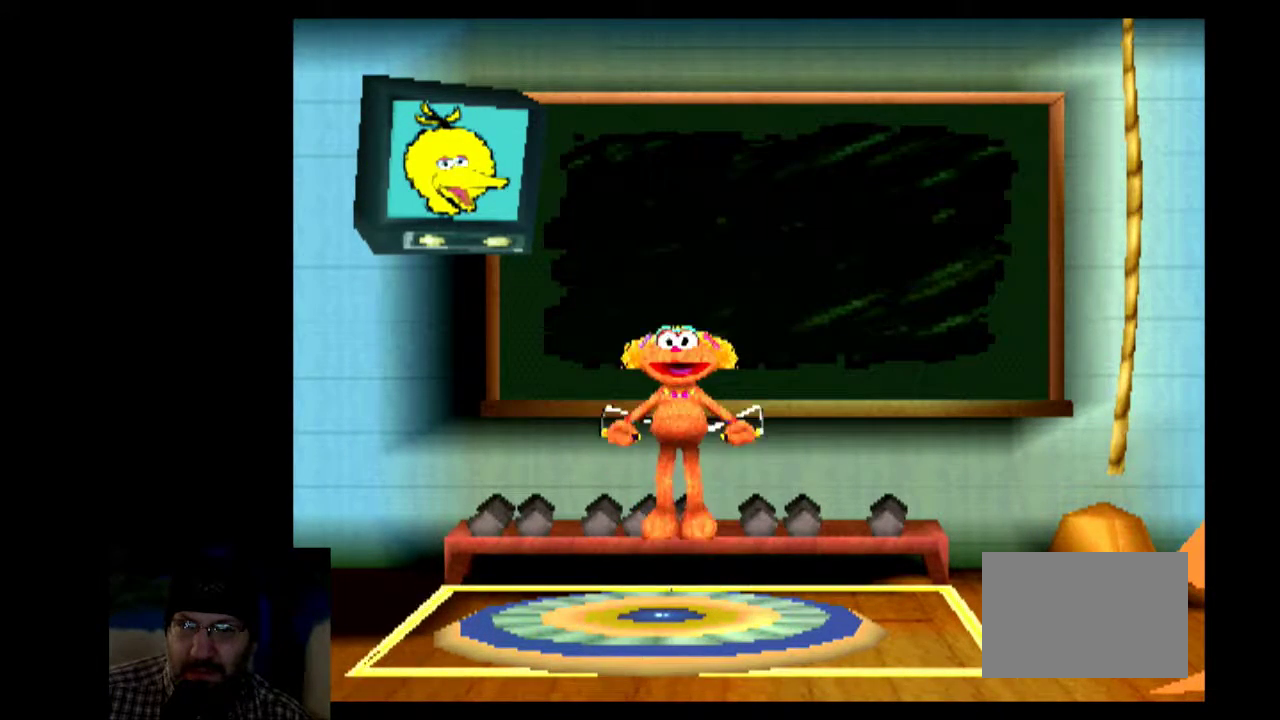
{"dt_ms": 500, "buttons": [], "events": []}
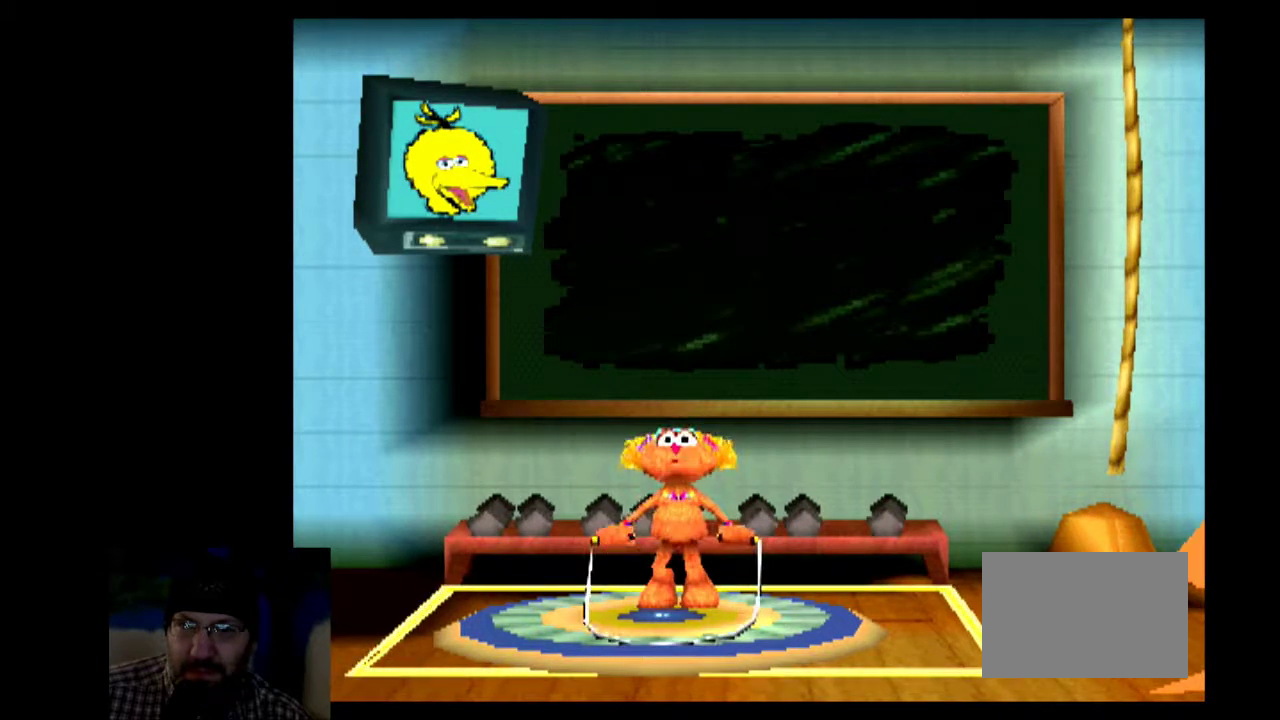
{"dt_ms": 300, "buttons": ["CROSS", "CIRCLE", "SQUARE", "TRIANGLE"], "events": [[250, "CIRCLE", "down"], [250, "CROSS", "down"], [250, "SQUARE", "down"], [250, "TRIANGLE", "down"]]}
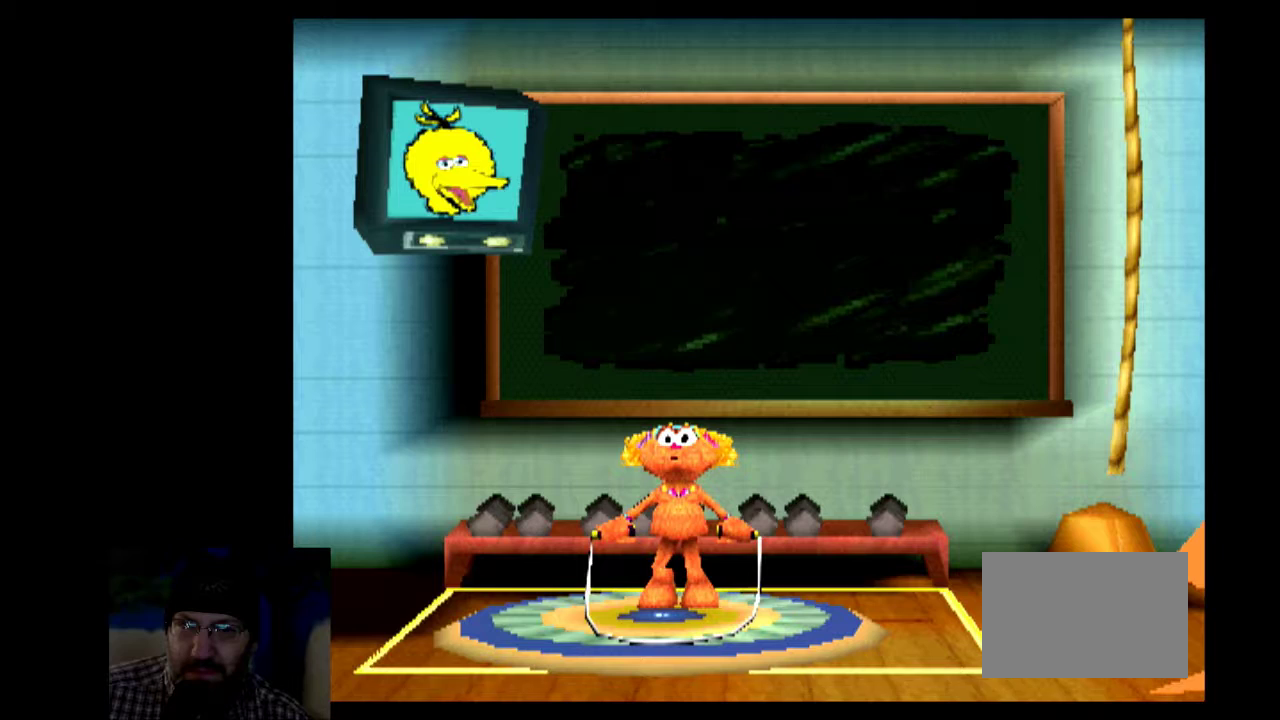
{"dt_ms": 700, "buttons": [], "events": [[17, "CIRCLE", "up"], [17, "CROSS", "up"], [17, "SQUARE", "up"], [17, "TRIANGLE", "up"], [83, "CIRCLE", "down"], [83, "CROSS", "down"], [83, "SQUARE", "down"], [83, "TRIANGLE", "down"], [150, "CIRCLE", "up"], [150, "CROSS", "up"], [150, "SQUARE", "up"], [150, "TRIANGLE", "up"], [217, "CIRCLE", "down"], [217, "CROSS", "down"], [217, "SQUARE", "down"], [217, "TRIANGLE", "down"], [283, "CIRCLE", "up"], [283, "CROSS", "up"], [283, "SQUARE", "up"], [283, "TRIANGLE", "up"], [350, "CIRCLE", "down"], [350, "CROSS", "down"], [350, "SQUARE", "down"], [350, "TRIANGLE", "down"], [417, "CIRCLE", "up"], [417, "CROSS", "up"], [417, "SQUARE", "up"], [417, "TRIANGLE", "up"]]}
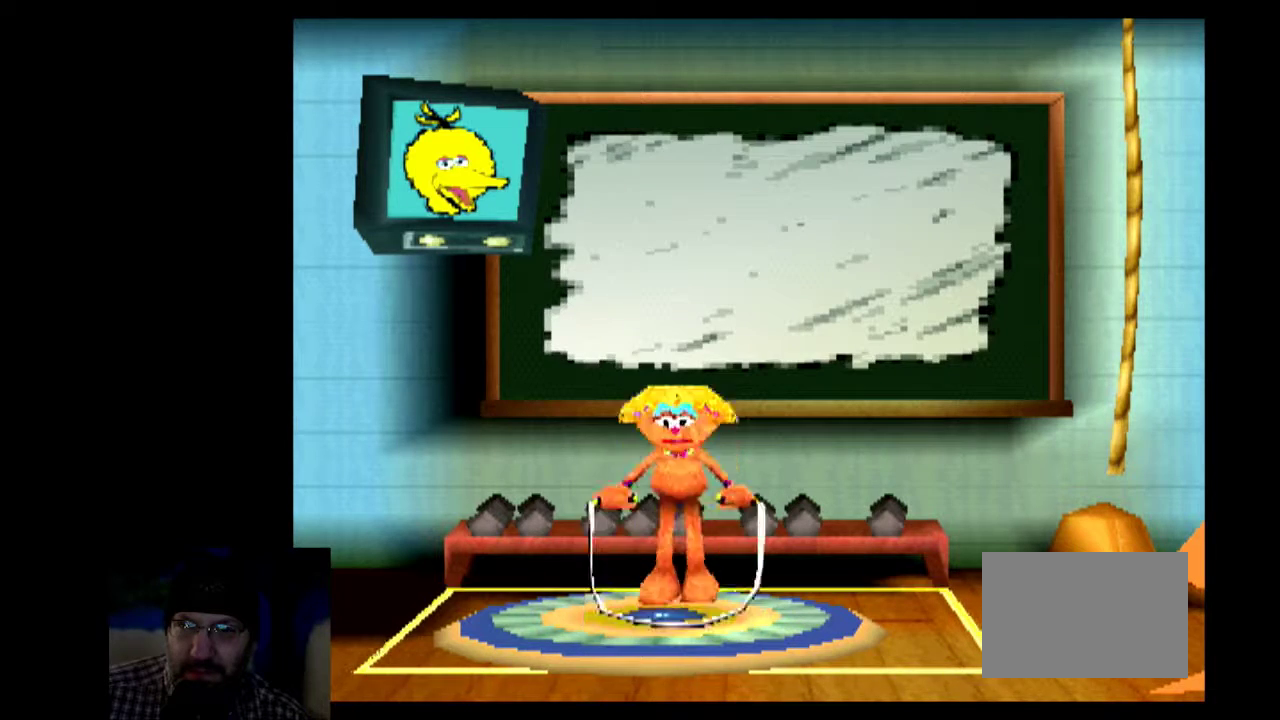
{"dt_ms": 500, "buttons": [], "events": []}
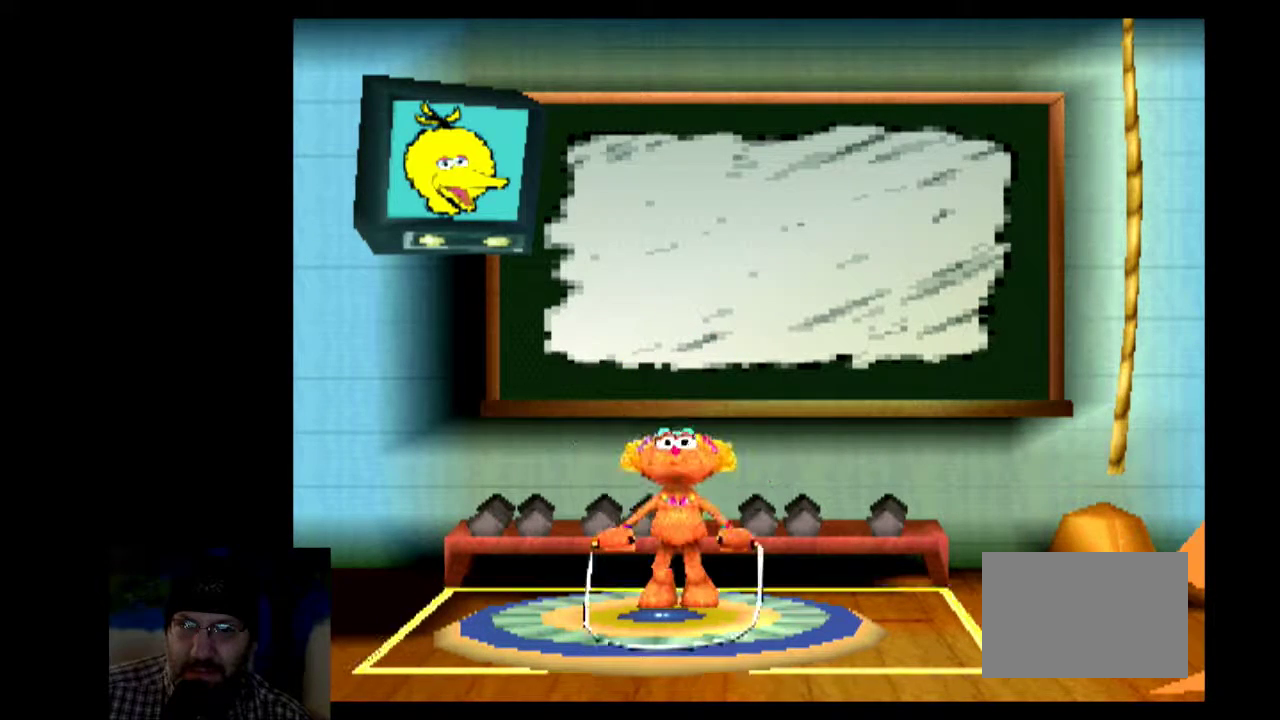
{"dt_ms": 500, "buttons": [], "events": []}
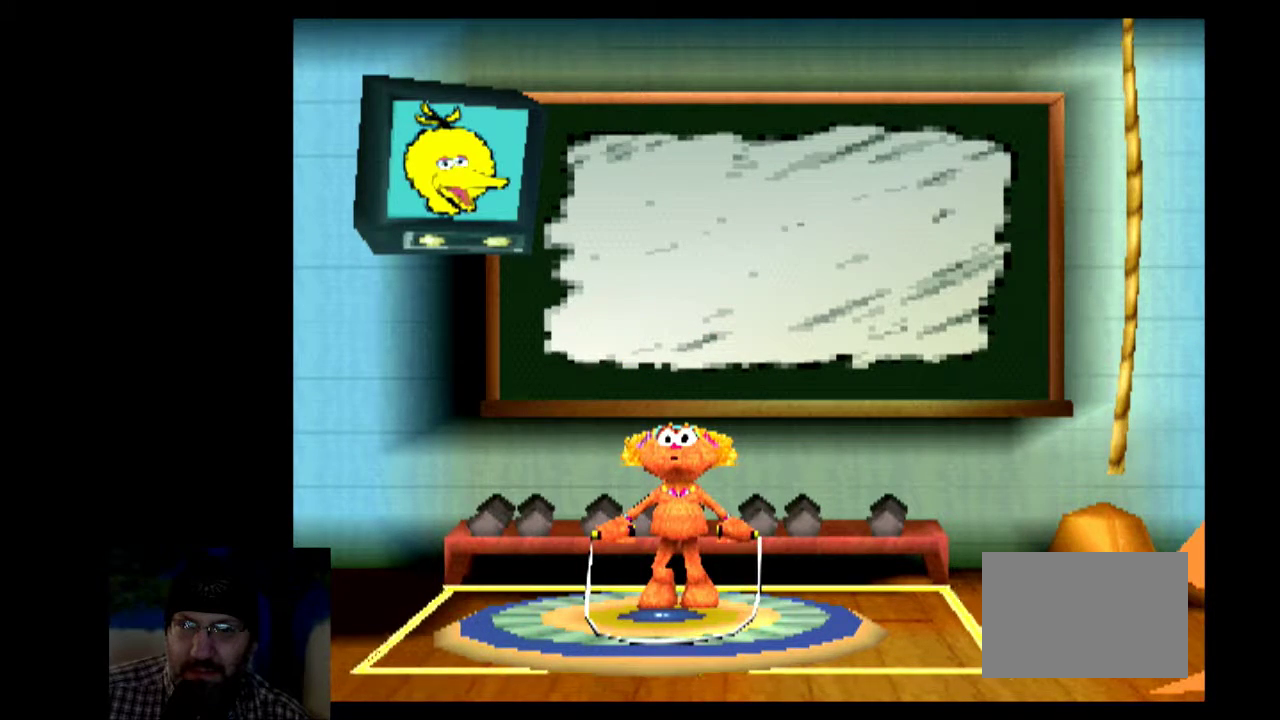
{"dt_ms": 500, "buttons": [], "events": []}
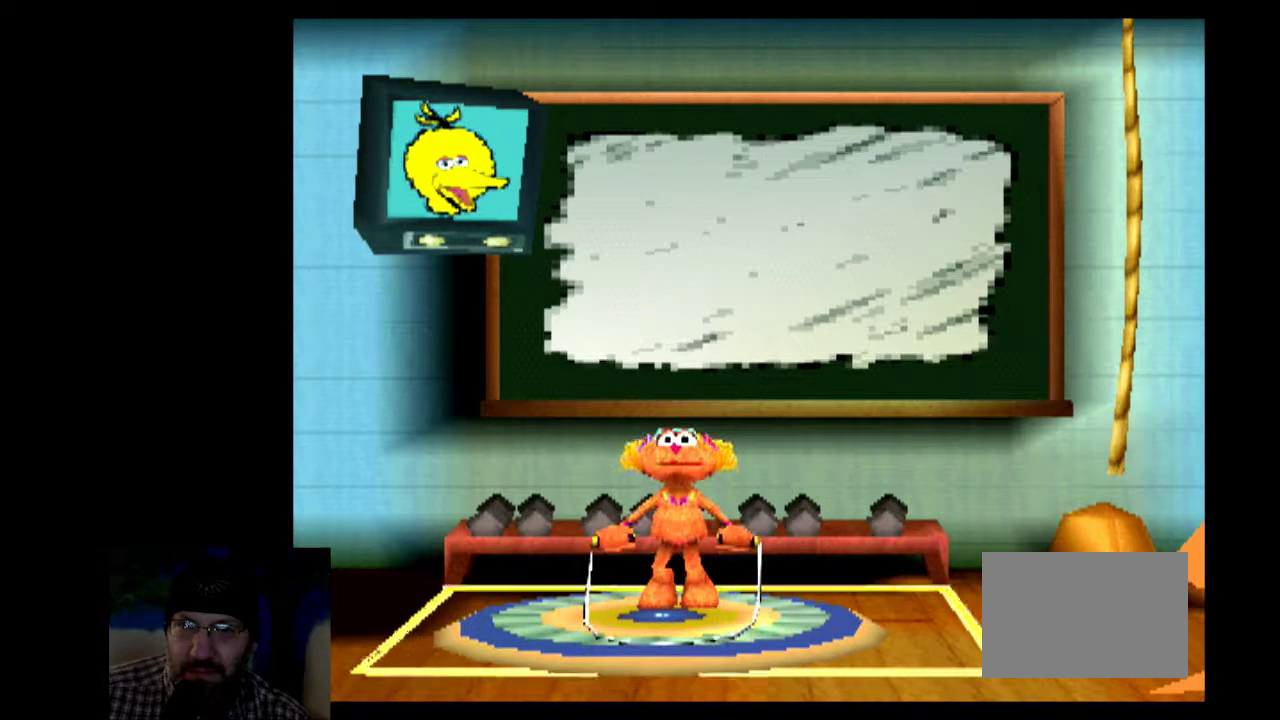
{"dt_ms": 500, "buttons": [], "events": []}
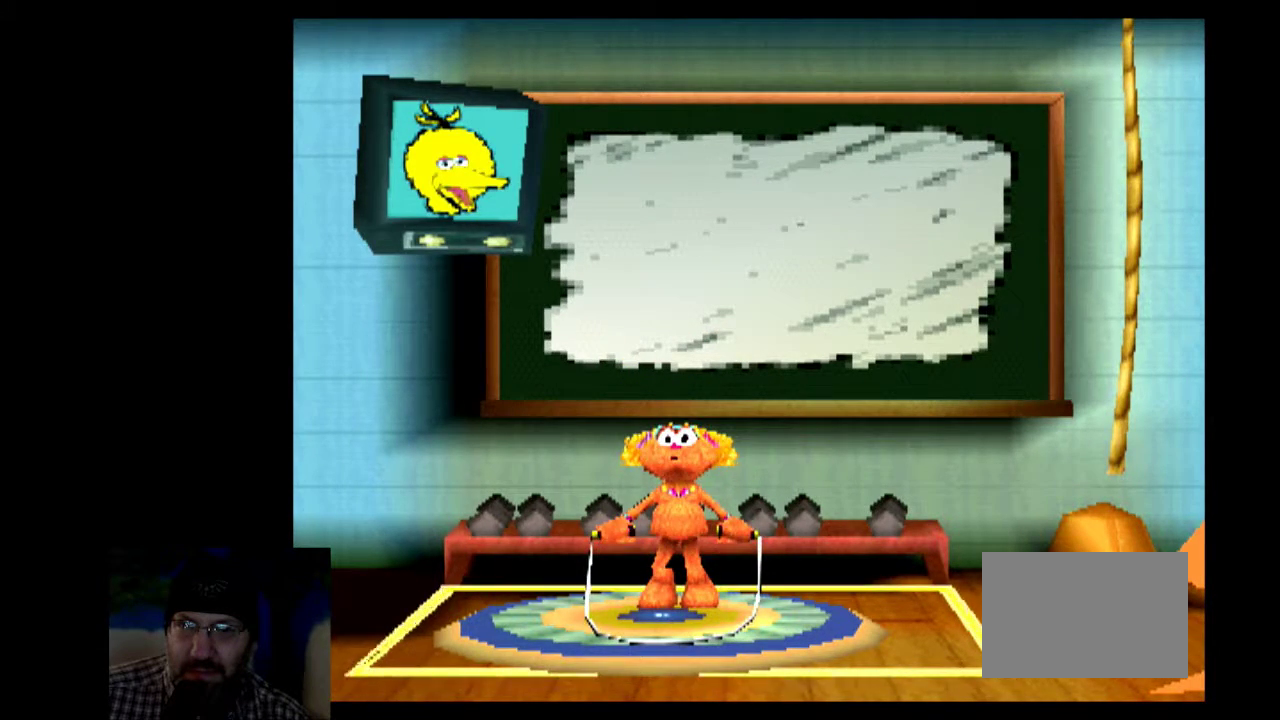
{"dt_ms": 500, "buttons": [], "events": []}
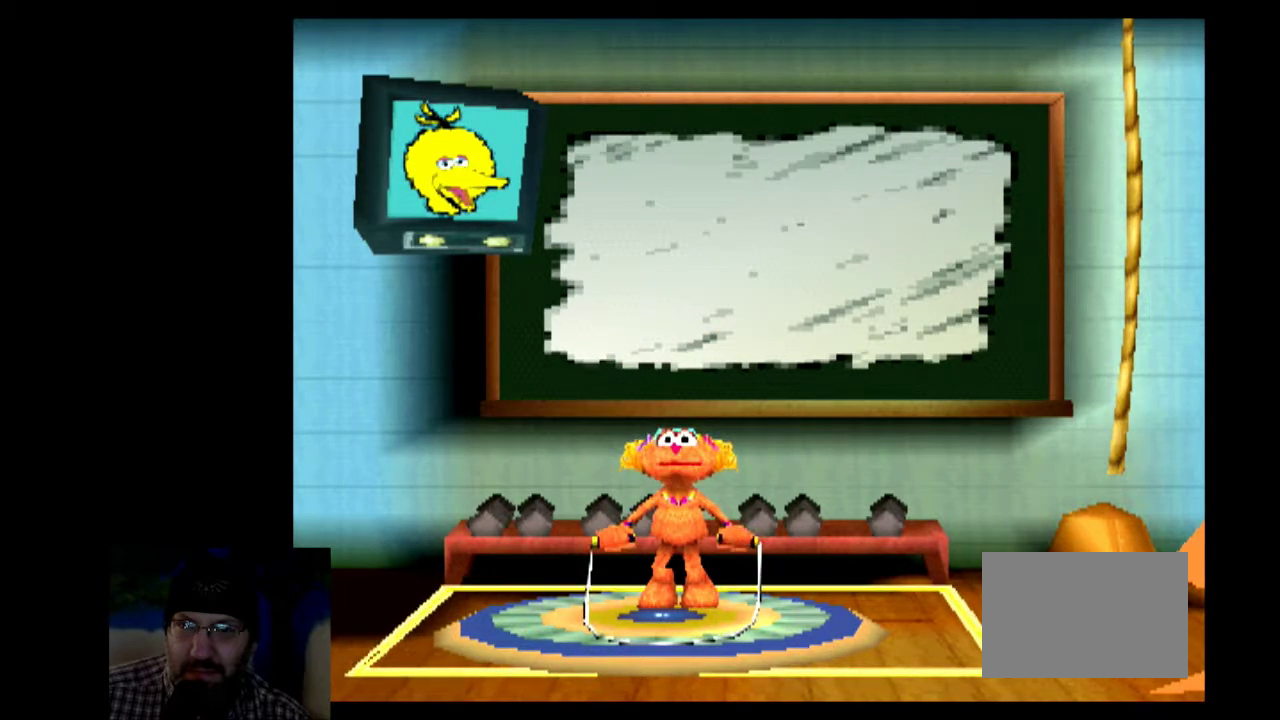
{"dt_ms": 500, "buttons": [], "events": []}
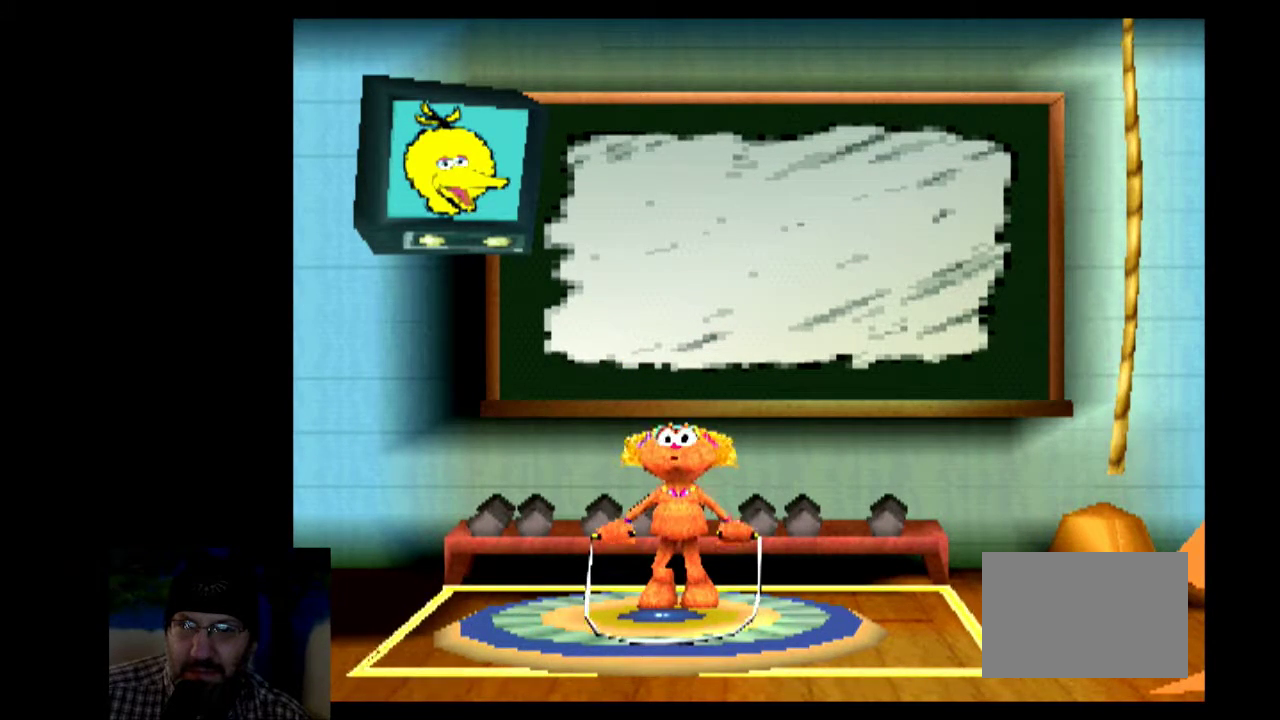
{"dt_ms": 500, "buttons": ["CROSS", "CIRCLE", "SQUARE", "TRIANGLE"], "events": [[317, "CIRCLE", "down"], [317, "CROSS", "down"], [317, "SQUARE", "down"], [317, "TRIANGLE", "down"], [383, "CIRCLE", "up"], [383, "CROSS", "up"], [383, "SQUARE", "up"], [383, "TRIANGLE", "up"], [450, "CIRCLE", "down"], [450, "CROSS", "down"], [450, "SQUARE", "down"], [450, "TRIANGLE", "down"]]}
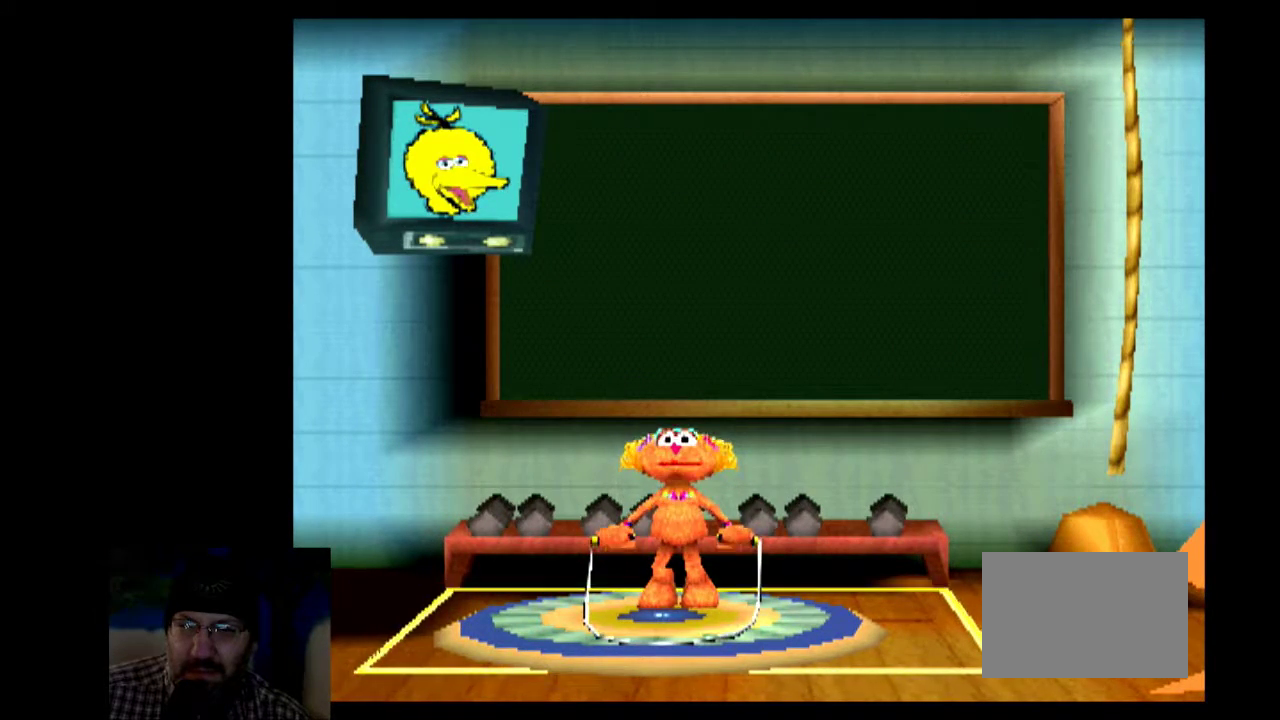
{"dt_ms": 600, "buttons": [], "events": [[17, "CIRCLE", "up"], [17, "CROSS", "up"], [17, "SQUARE", "up"], [17, "TRIANGLE", "up"], [83, "CIRCLE", "down"], [83, "CROSS", "down"], [83, "SQUARE", "down"], [83, "TRIANGLE", "down"], [150, "CIRCLE", "up"], [150, "CROSS", "up"], [150, "SQUARE", "up"], [150, "TRIANGLE", "up"], [217, "CIRCLE", "down"], [217, "CROSS", "down"], [217, "SQUARE", "down"], [217, "TRIANGLE", "down"], [283, "CIRCLE", "up"], [283, "CROSS", "up"], [283, "SQUARE", "up"], [283, "TRIANGLE", "up"], [350, "CIRCLE", "down"], [350, "CROSS", "down"], [350, "SQUARE", "down"], [350, "TRIANGLE", "down"], [417, "CIRCLE", "up"], [417, "CROSS", "up"], [417, "SQUARE", "up"], [417, "TRIANGLE", "up"], [483, "CIRCLE", "down"], [483, "CROSS", "down"], [483, "SQUARE", "down"], [483, "TRIANGLE", "down"], [550, "CIRCLE", "up"], [550, "CROSS", "up"], [550, "SQUARE", "up"], [550, "TRIANGLE", "up"]]}
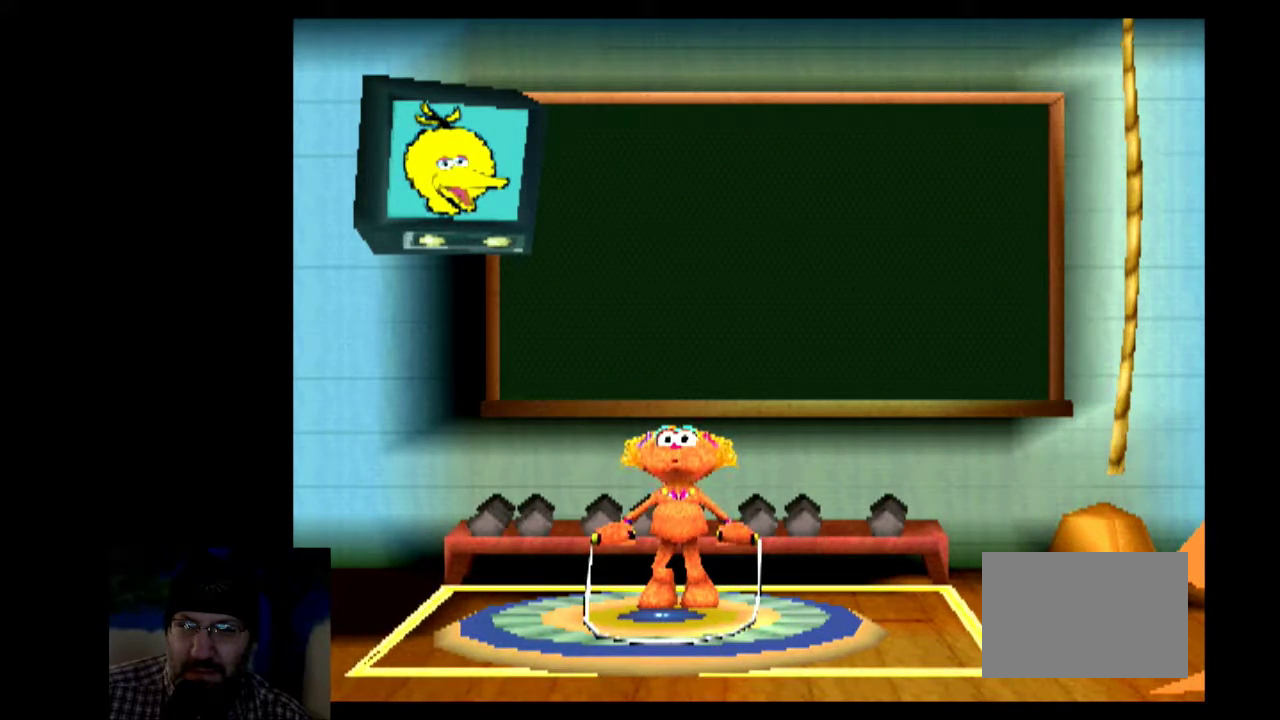
{"dt_ms": 600, "buttons": ["CROSS", "CIRCLE", "SQUARE", "TRIANGLE"], "events": [[17, "CIRCLE", "down"], [17, "CROSS", "down"], [17, "SQUARE", "down"], [17, "TRIANGLE", "down"], [83, "CIRCLE", "up"], [83, "CROSS", "up"], [83, "SQUARE", "up"], [83, "TRIANGLE", "up"], [150, "CIRCLE", "down"], [150, "CROSS", "down"], [150, "SQUARE", "down"], [150, "TRIANGLE", "down"], [217, "CIRCLE", "up"], [217, "CROSS", "up"], [217, "SQUARE", "up"], [217, "TRIANGLE", "up"], [283, "CIRCLE", "down"], [283, "CROSS", "down"], [283, "SQUARE", "down"], [283, "TRIANGLE", "down"], [350, "CIRCLE", "up"], [350, "CROSS", "up"], [350, "SQUARE", "up"], [350, "TRIANGLE", "up"], [417, "CIRCLE", "down"], [417, "CROSS", "down"], [417, "SQUARE", "down"], [417, "TRIANGLE", "down"], [483, "CIRCLE", "up"], [483, "CROSS", "up"], [483, "SQUARE", "up"], [483, "TRIANGLE", "up"], [550, "CIRCLE", "down"], [550, "CROSS", "down"], [550, "SQUARE", "down"], [550, "TRIANGLE", "down"]]}
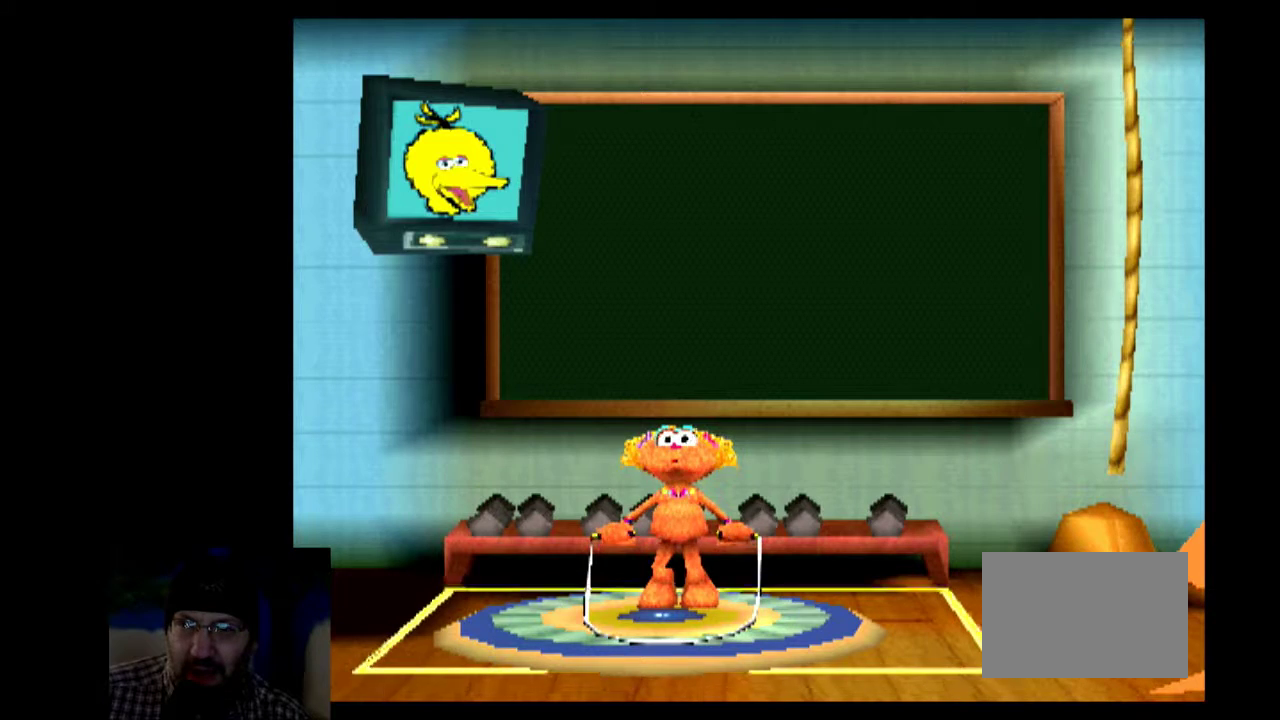
{"dt_ms": 300, "buttons": [], "events": [[17, "CIRCLE", "up"], [17, "CROSS", "up"], [17, "SQUARE", "up"], [17, "TRIANGLE", "up"], [83, "CIRCLE", "down"], [83, "CROSS", "down"], [83, "SQUARE", "down"], [83, "TRIANGLE", "down"], [150, "CIRCLE", "up"], [150, "CROSS", "up"], [150, "SQUARE", "up"], [150, "TRIANGLE", "up"], [217, "CIRCLE", "down"], [217, "CROSS", "down"], [217, "SQUARE", "down"], [217, "TRIANGLE", "down"], [283, "CIRCLE", "up"], [283, "CROSS", "up"], [283, "SQUARE", "up"], [283, "TRIANGLE", "up"]]}
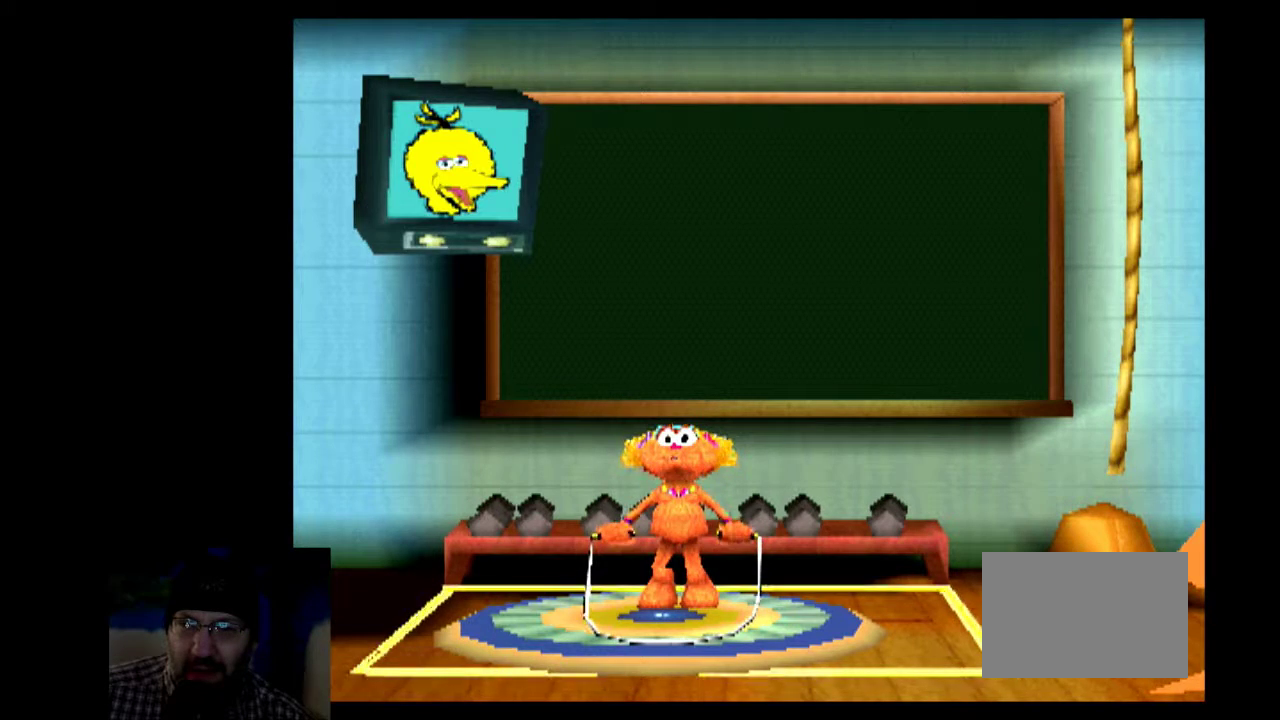
{"dt_ms": 300, "buttons": [], "events": [[50, "CIRCLE", "down"], [50, "CROSS", "down"], [50, "SQUARE", "down"], [50, "TRIANGLE", "down"], [117, "CIRCLE", "up"], [117, "CROSS", "up"], [117, "SQUARE", "up"], [117, "TRIANGLE", "up"], [183, "CIRCLE", "down"], [183, "CROSS", "down"], [183, "SQUARE", "down"], [183, "TRIANGLE", "down"], [250, "CIRCLE", "up"], [250, "CROSS", "up"], [250, "SQUARE", "up"], [250, "TRIANGLE", "up"]]}
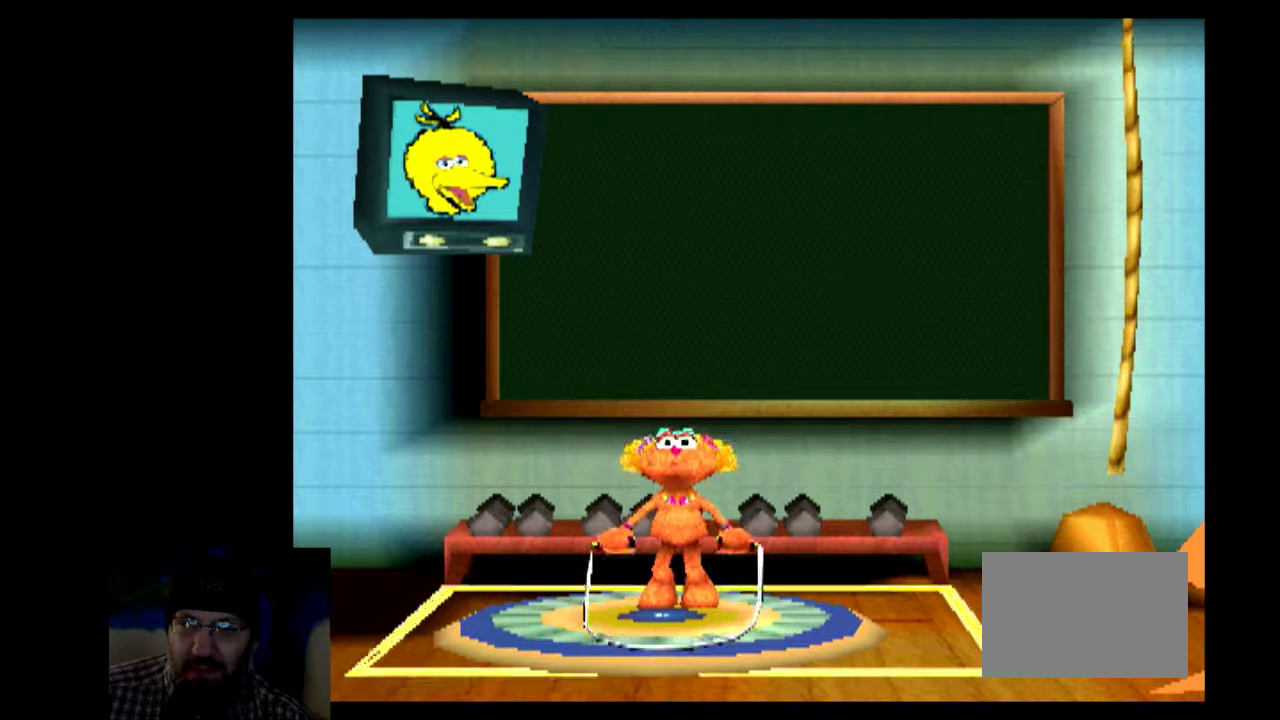
{"dt_ms": 600, "buttons": ["CROSS", "CIRCLE", "SQUARE", "TRIANGLE"], "events": [[17, "CIRCLE", "down"], [17, "CROSS", "down"], [17, "SQUARE", "down"], [17, "TRIANGLE", "down"], [83, "CIRCLE", "up"], [83, "CROSS", "up"], [83, "SQUARE", "up"], [83, "TRIANGLE", "up"], [150, "CIRCLE", "down"], [150, "CROSS", "down"], [150, "SQUARE", "down"], [150, "TRIANGLE", "down"], [217, "CIRCLE", "up"], [217, "CROSS", "up"], [217, "SQUARE", "up"], [217, "TRIANGLE", "up"], [283, "CIRCLE", "down"], [283, "CROSS", "down"], [283, "SQUARE", "down"], [283, "TRIANGLE", "down"], [350, "CIRCLE", "up"], [350, "CROSS", "up"], [350, "SQUARE", "up"], [350, "TRIANGLE", "up"], [417, "CIRCLE", "down"], [417, "CROSS", "down"], [417, "SQUARE", "down"], [417, "TRIANGLE", "down"], [483, "CIRCLE", "up"], [483, "CROSS", "up"], [483, "SQUARE", "up"], [483, "TRIANGLE", "up"], [550, "CIRCLE", "down"], [550, "CROSS", "down"], [550, "SQUARE", "down"], [550, "TRIANGLE", "down"]]}
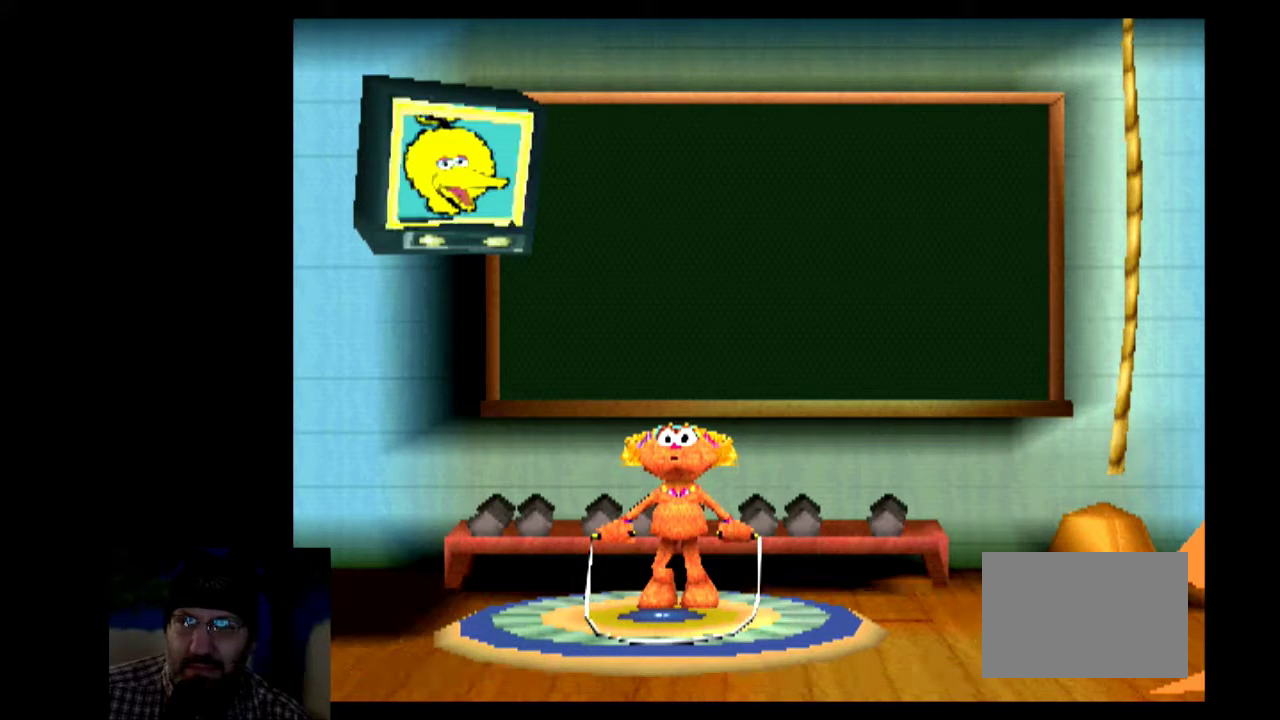
{"dt_ms": 600, "buttons": [], "events": [[17, "CIRCLE", "up"], [17, "CROSS", "up"], [17, "SQUARE", "up"], [17, "TRIANGLE", "up"], [83, "CIRCLE", "down"], [83, "CROSS", "down"], [83, "SQUARE", "down"], [83, "TRIANGLE", "down"], [150, "CIRCLE", "up"], [150, "CROSS", "up"], [150, "SQUARE", "up"], [150, "TRIANGLE", "up"], [217, "CIRCLE", "down"], [217, "CROSS", "down"], [217, "SQUARE", "down"], [217, "TRIANGLE", "down"], [283, "CIRCLE", "up"], [283, "CROSS", "up"], [283, "SQUARE", "up"], [283, "TRIANGLE", "up"]]}
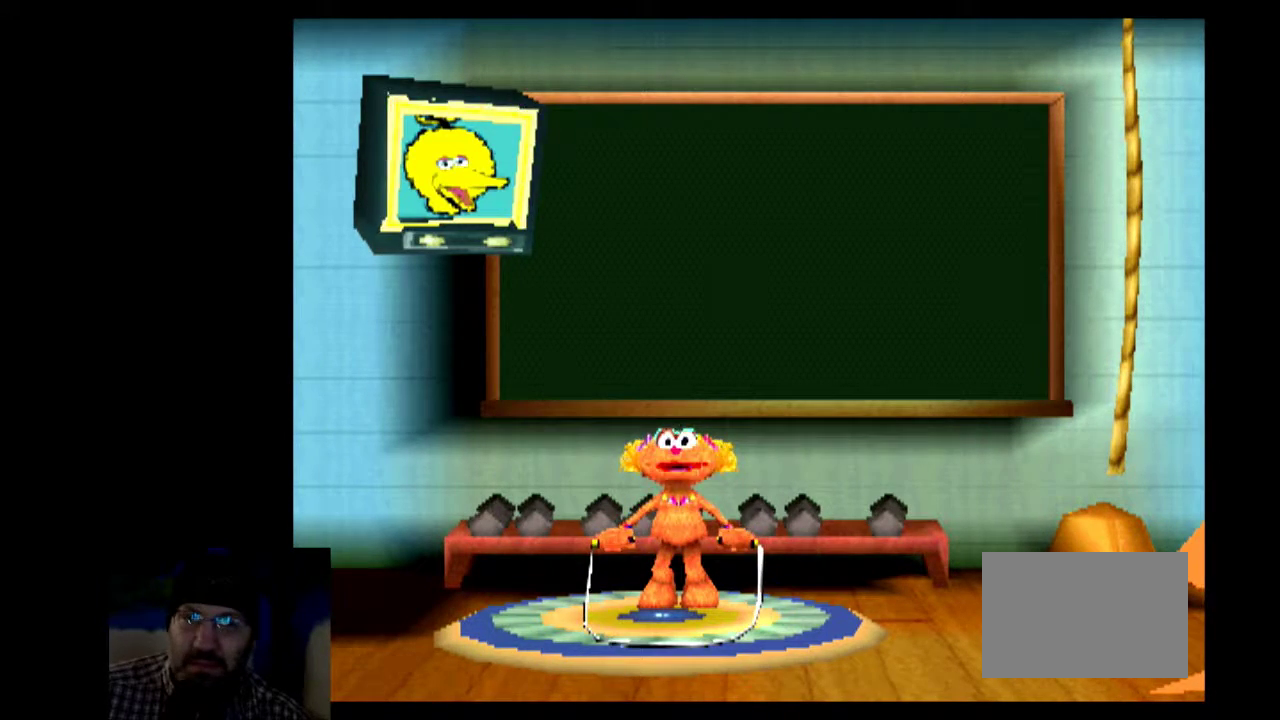
{"dt_ms": 500, "buttons": [], "events": []}
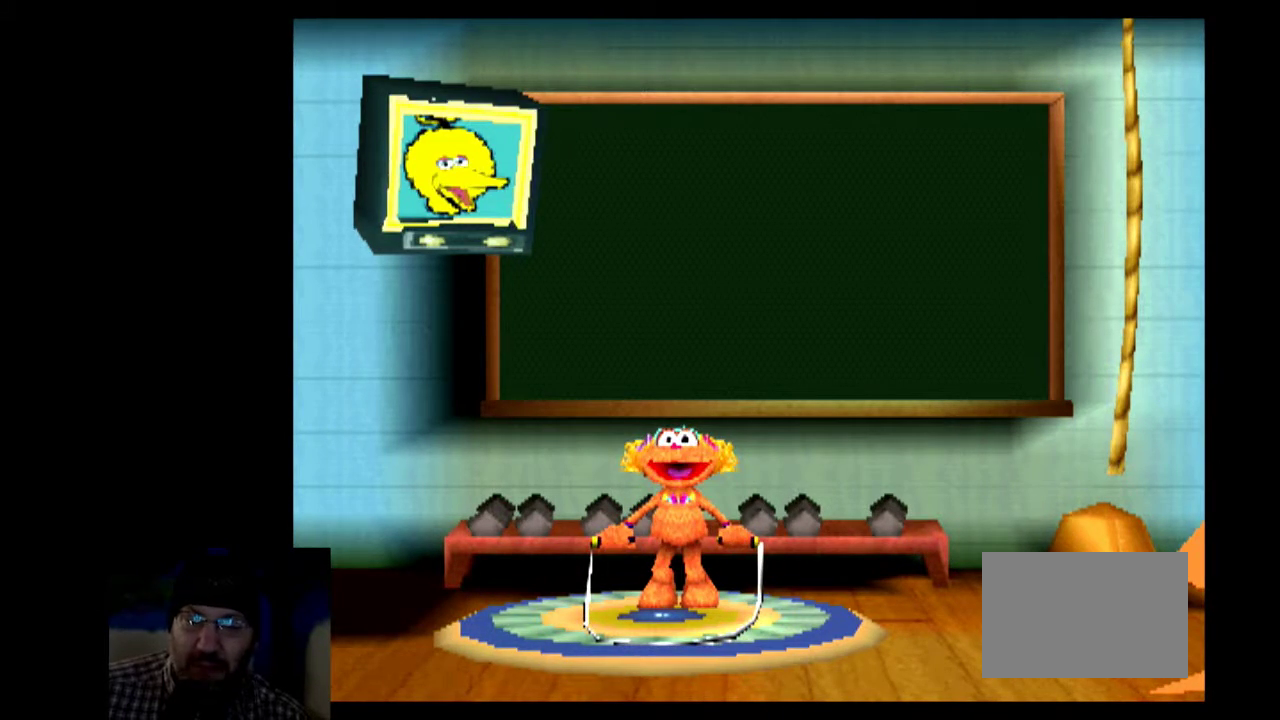
{"dt_ms": 500, "buttons": [], "events": []}
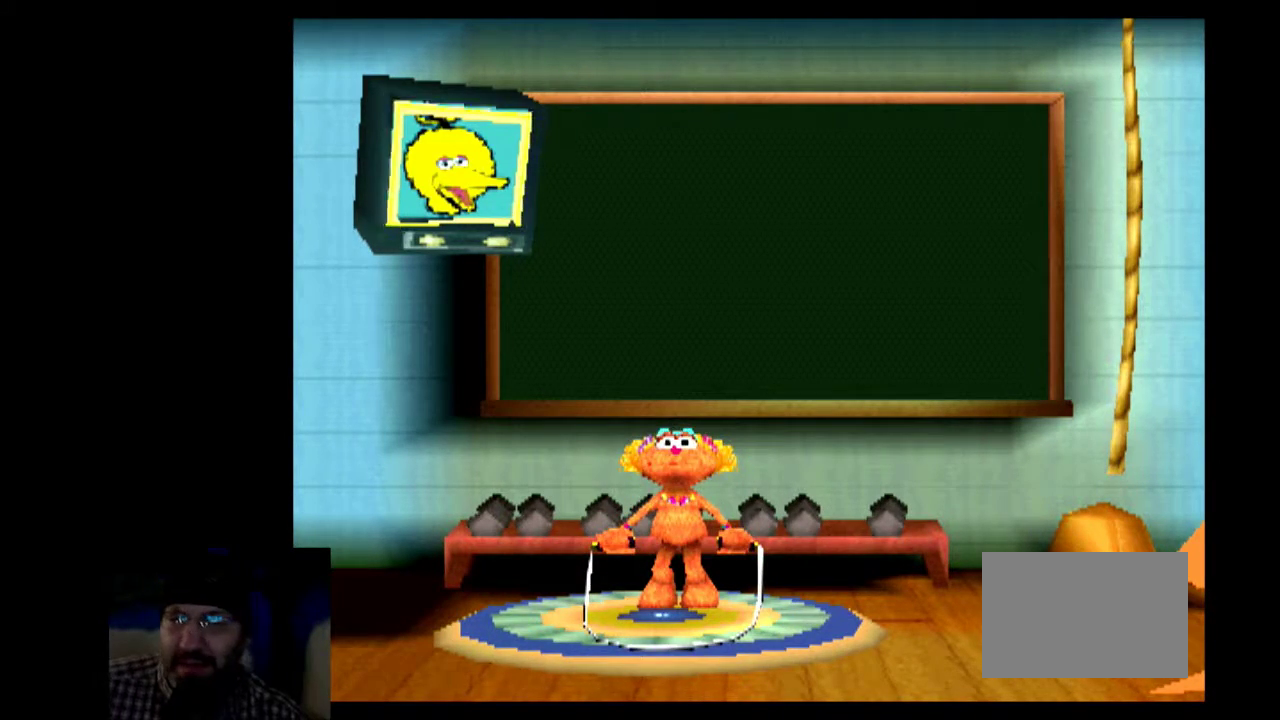
{"dt_ms": 500, "buttons": [], "events": []}
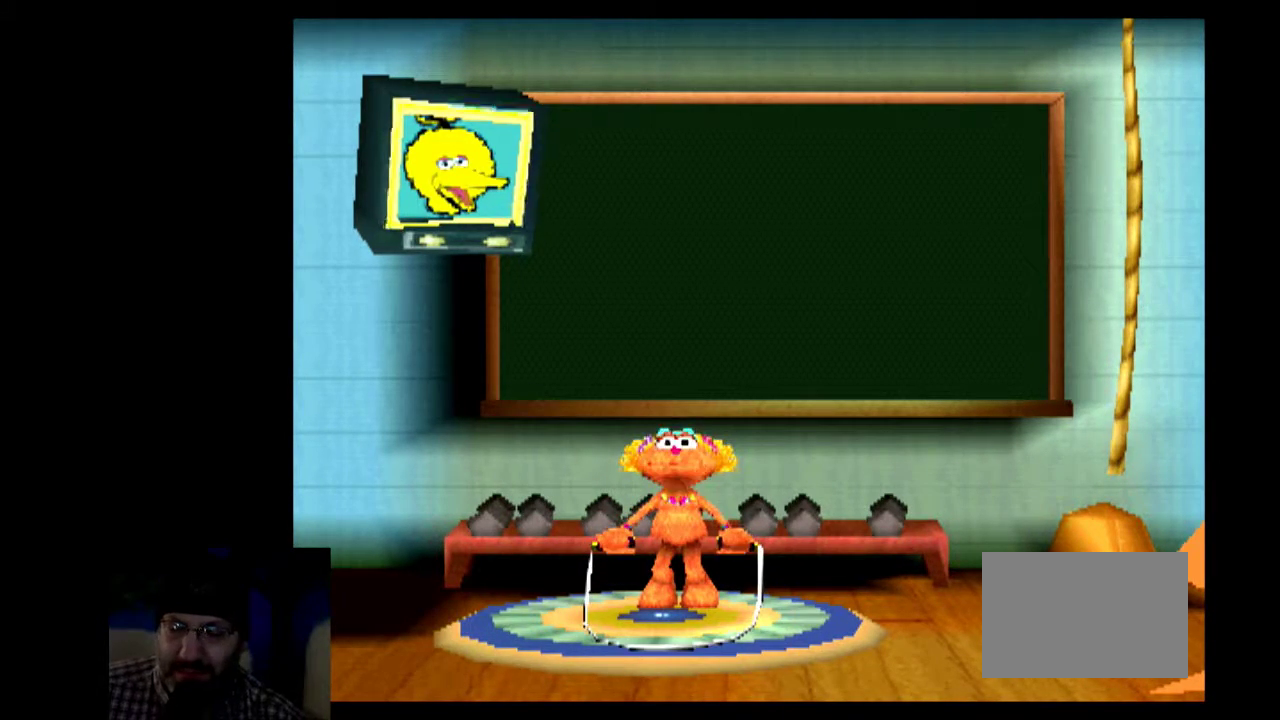
{"dt_ms": 500, "buttons": [], "events": []}
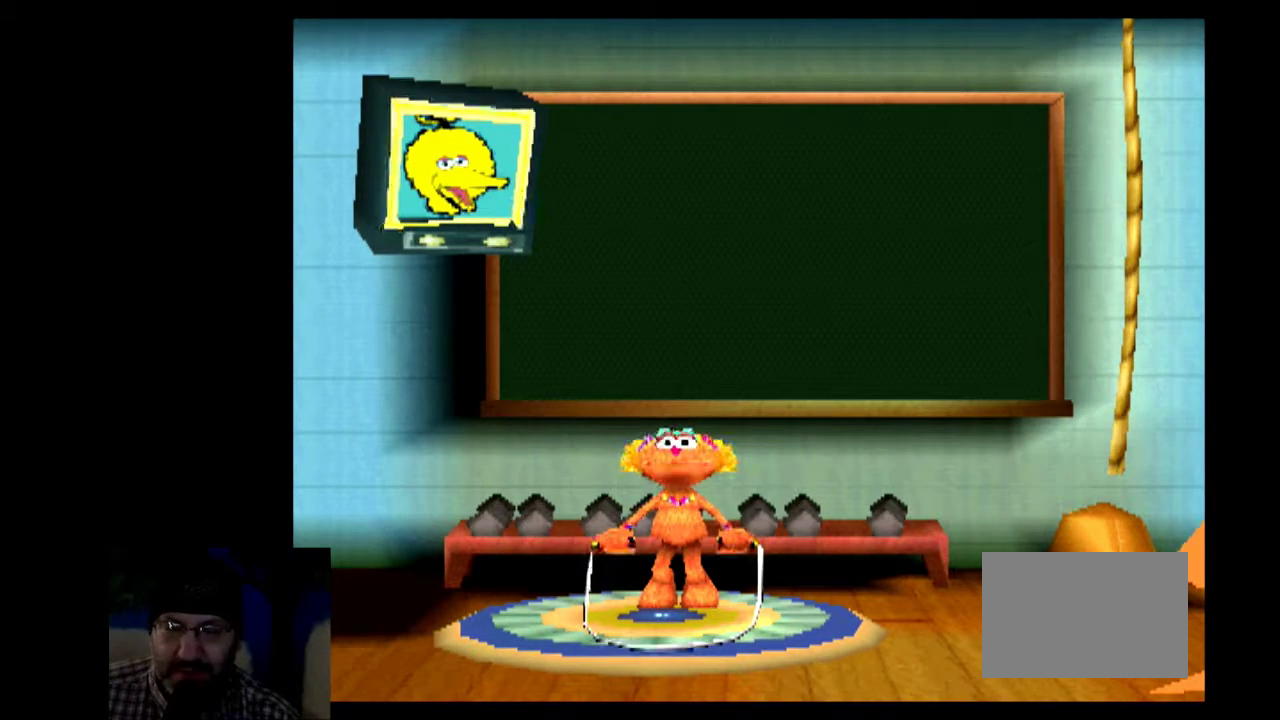
{"dt_ms": 500, "buttons": [], "events": []}
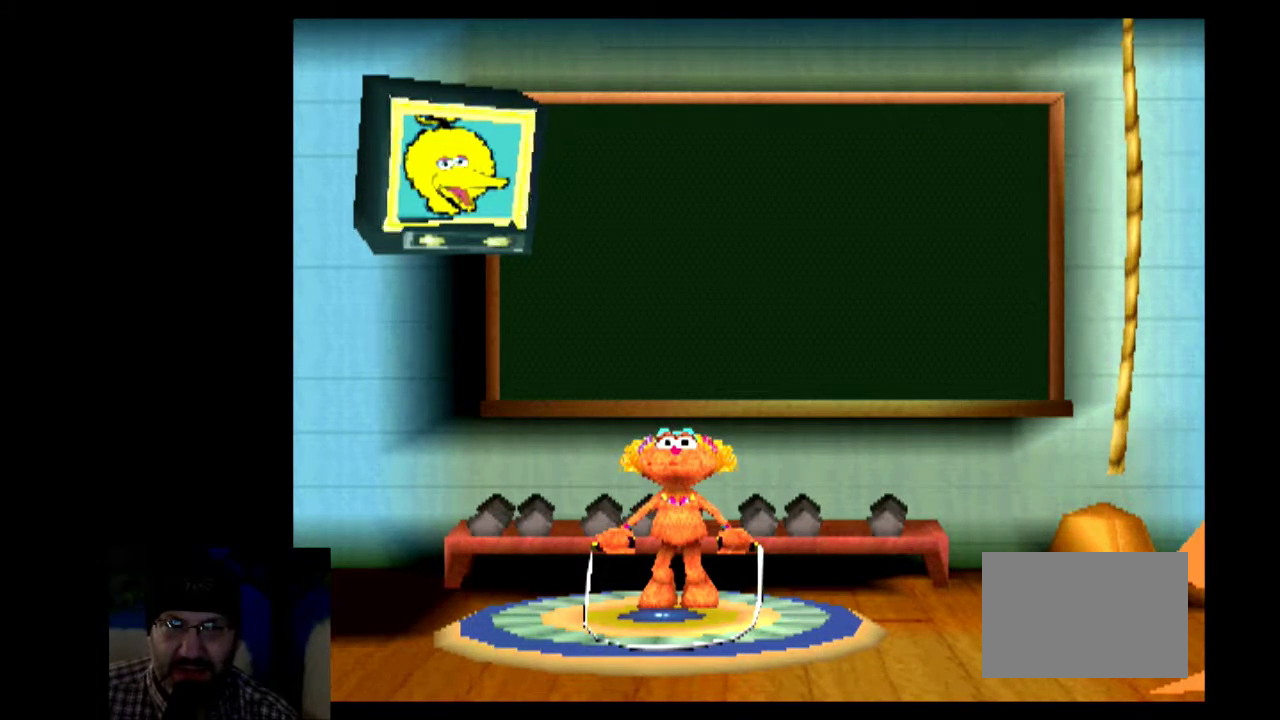
{"dt_ms": 500, "buttons": [], "events": []}